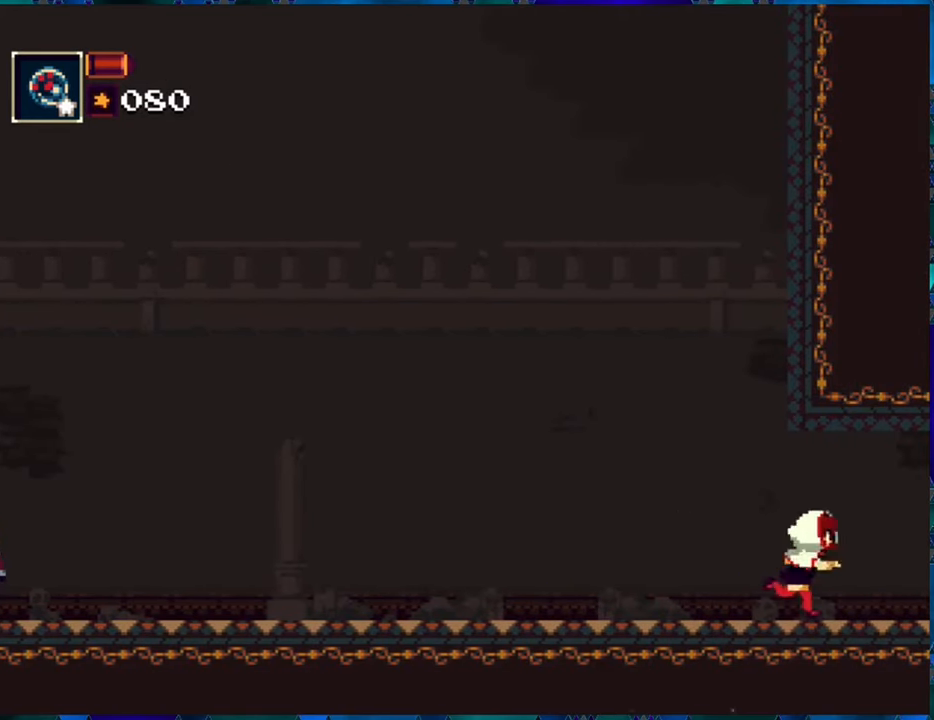
Gameplay with a controller (Nintendo layout); each line is a JSON object with the inputs held at the frame after it. "events" lists button and stick changes between this image and that frame as [ms after this image, input, new state], when the widget could be followed in between. Not read: L3 R3.
{"buttons": ["DPAD_RIGHT"], "left_stick": "center", "right_stick": "center", "events": []}
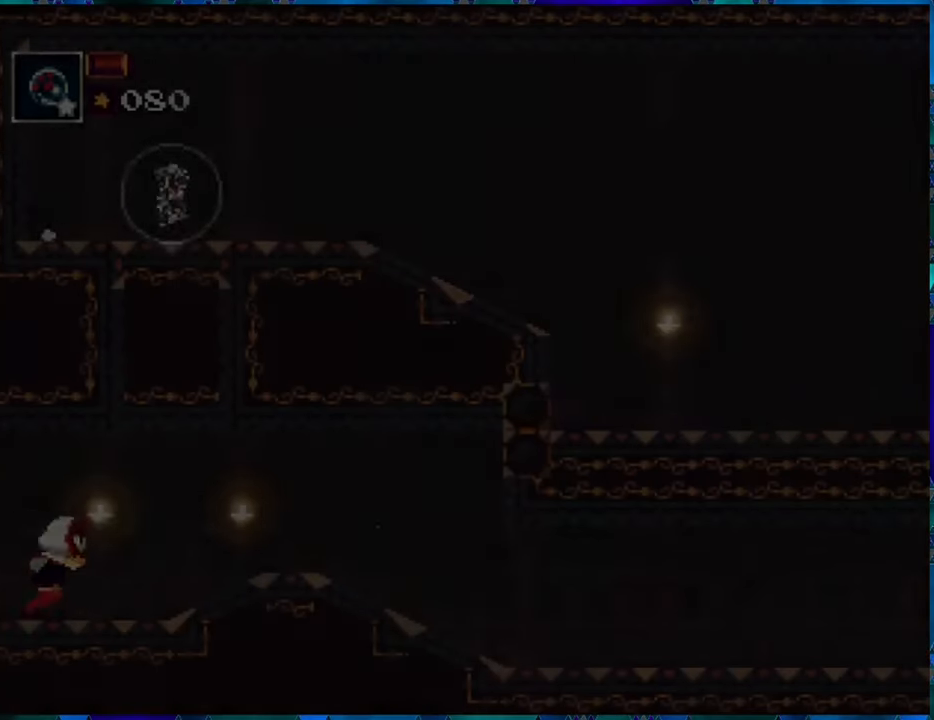
{"buttons": ["DPAD_RIGHT"], "left_stick": "center", "right_stick": "center", "events": []}
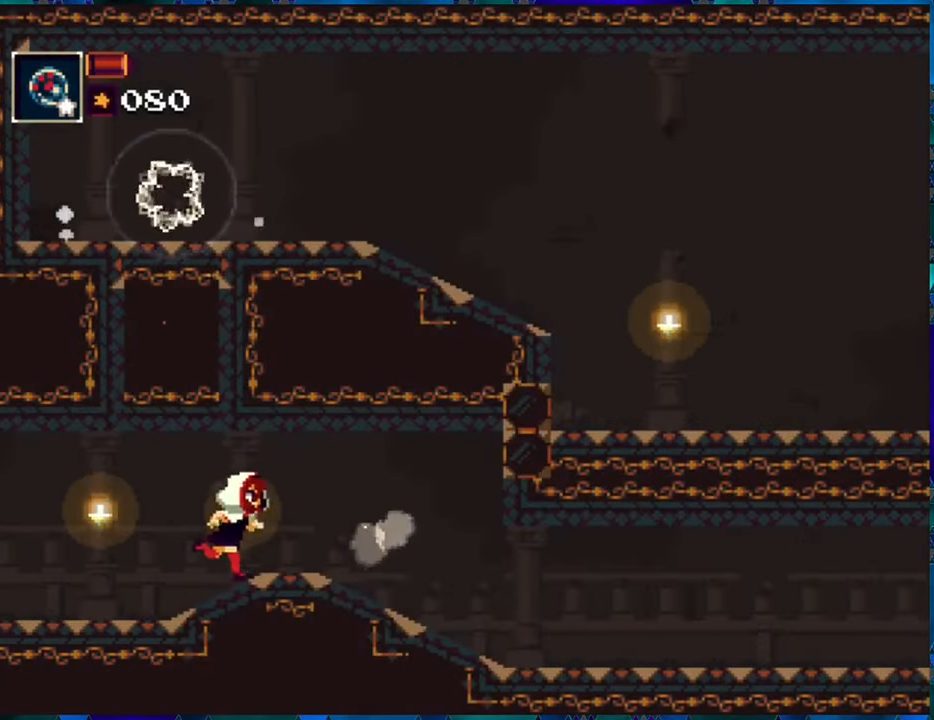
{"buttons": ["DPAD_RIGHT"], "left_stick": "center", "right_stick": "center", "events": []}
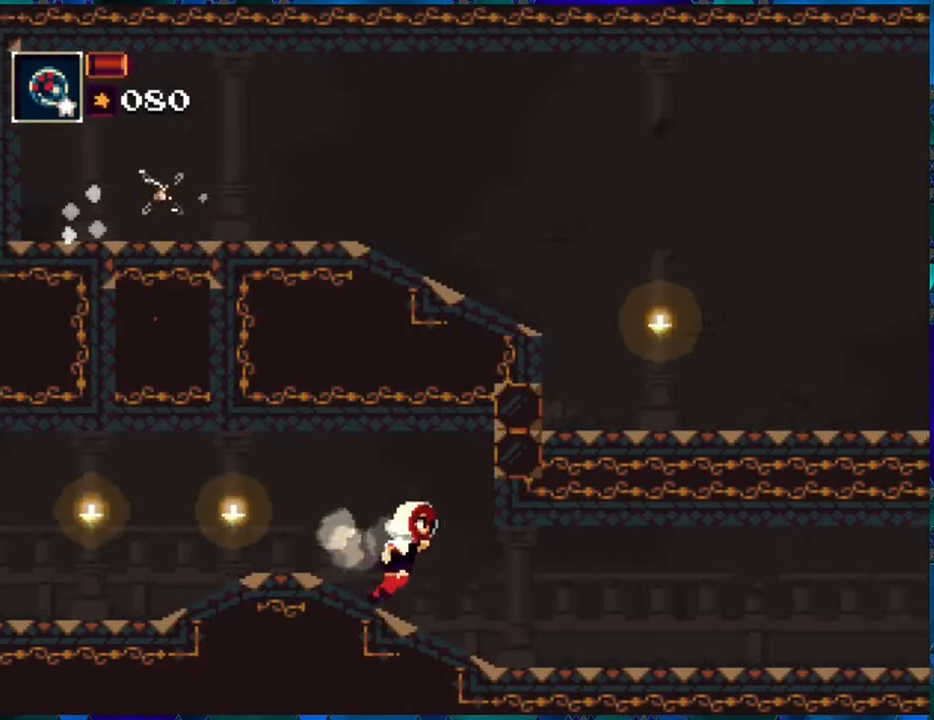
{"buttons": ["DPAD_RIGHT"], "left_stick": "center", "right_stick": "center", "events": []}
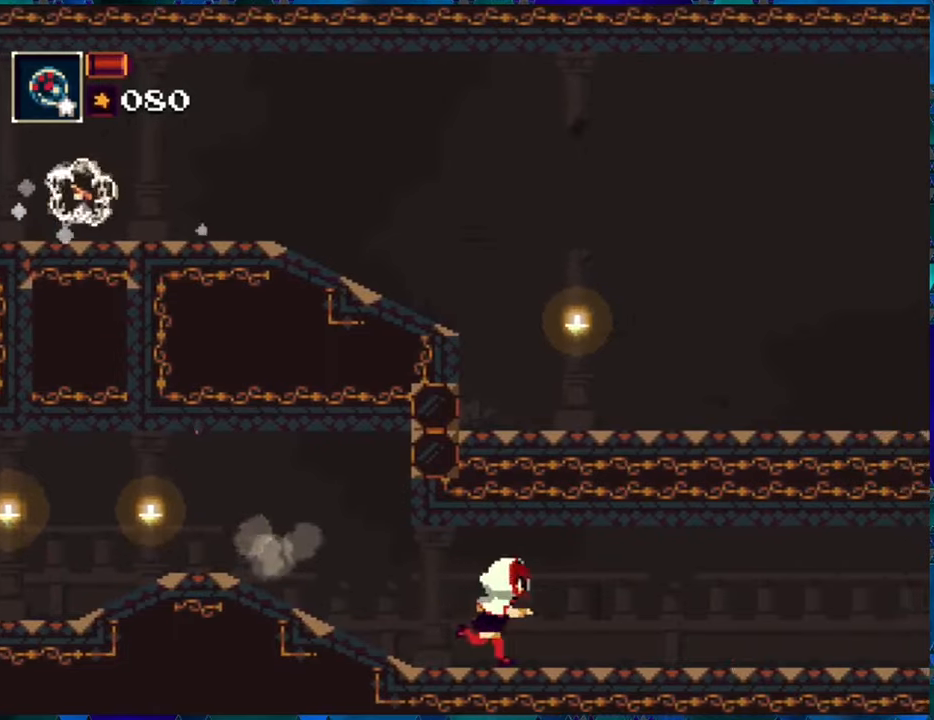
{"buttons": ["DPAD_RIGHT"], "left_stick": "center", "right_stick": "center", "events": []}
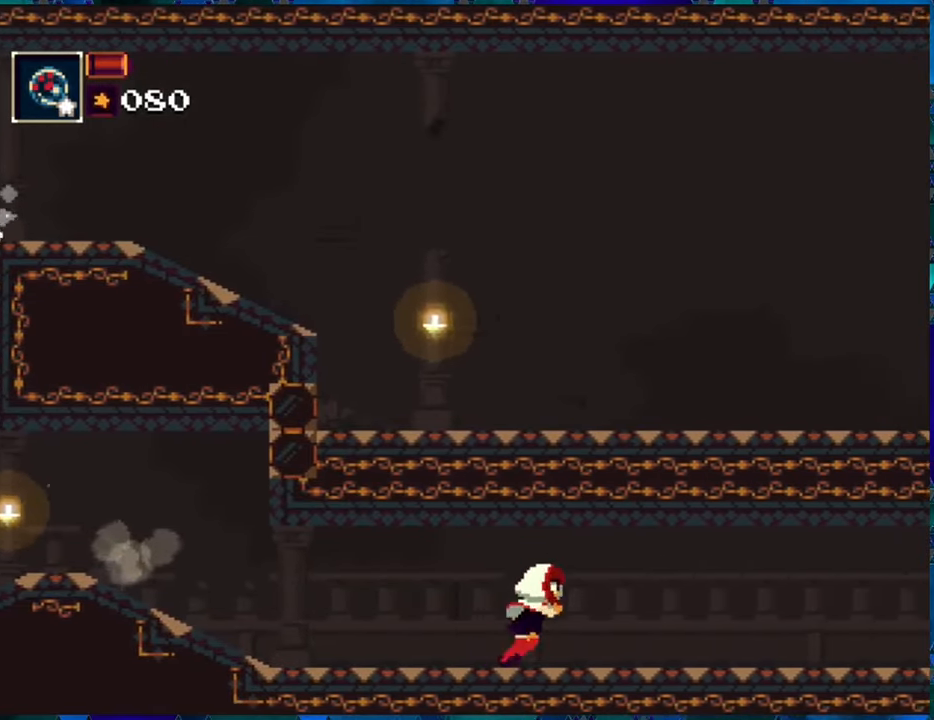
{"buttons": ["DPAD_RIGHT"], "left_stick": "center", "right_stick": "center", "events": []}
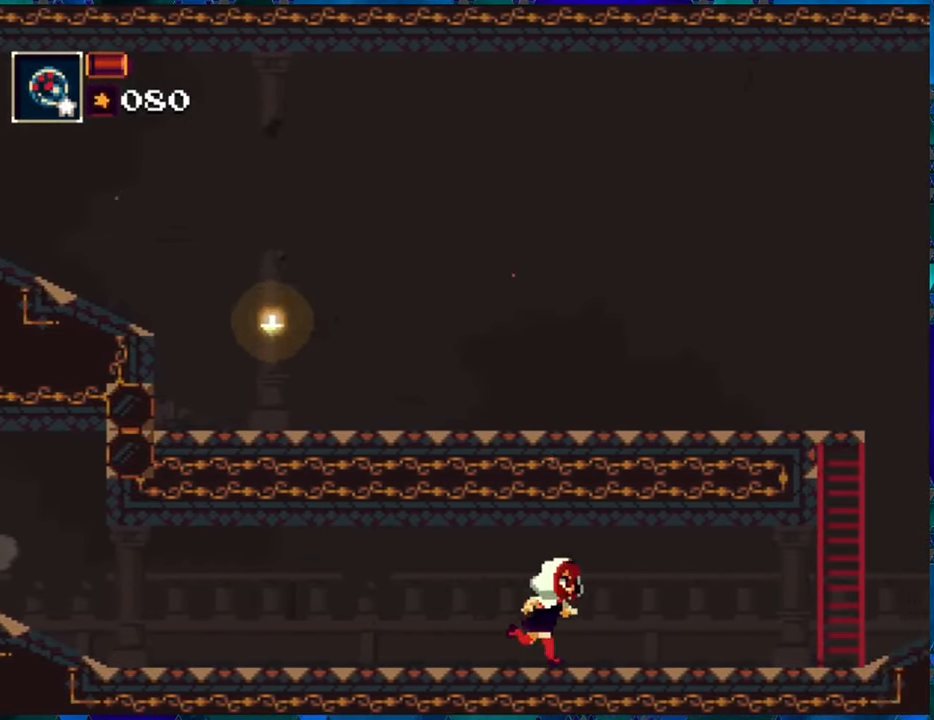
{"buttons": ["DPAD_RIGHT"], "left_stick": "center", "right_stick": "center", "events": []}
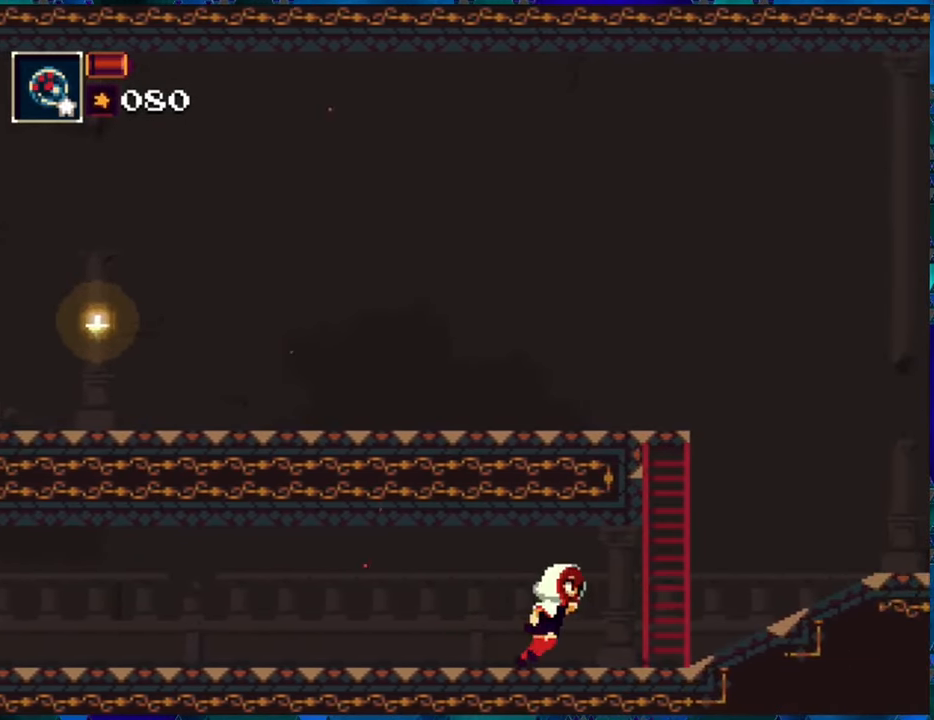
{"buttons": ["DPAD_RIGHT"], "left_stick": "center", "right_stick": "center", "events": []}
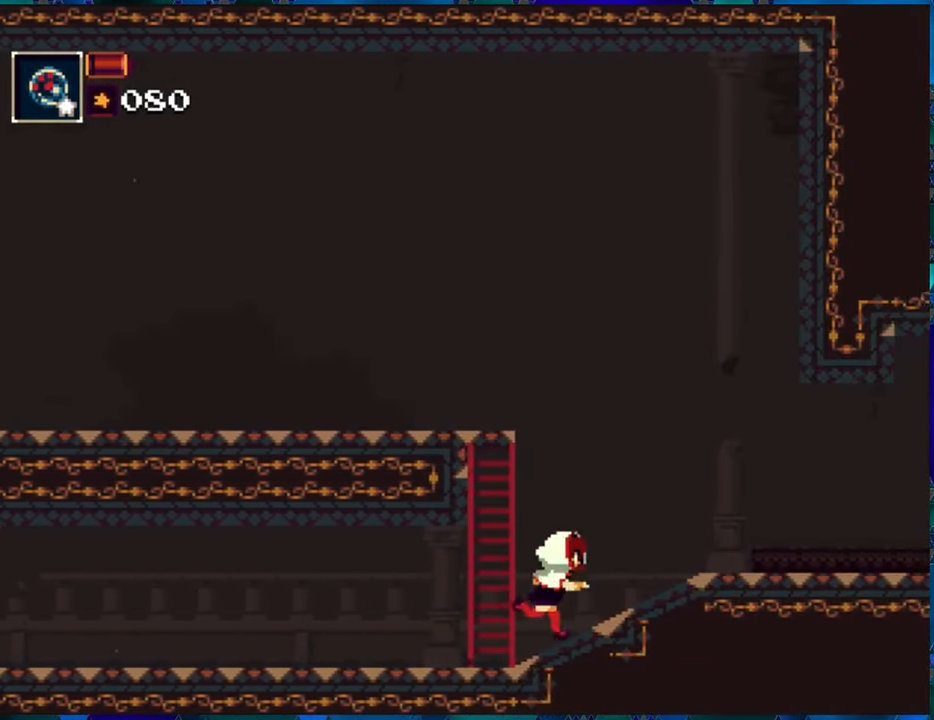
{"buttons": ["DPAD_RIGHT"], "left_stick": "center", "right_stick": "center", "events": [[117, "B", "down"], [367, "B", "up"]]}
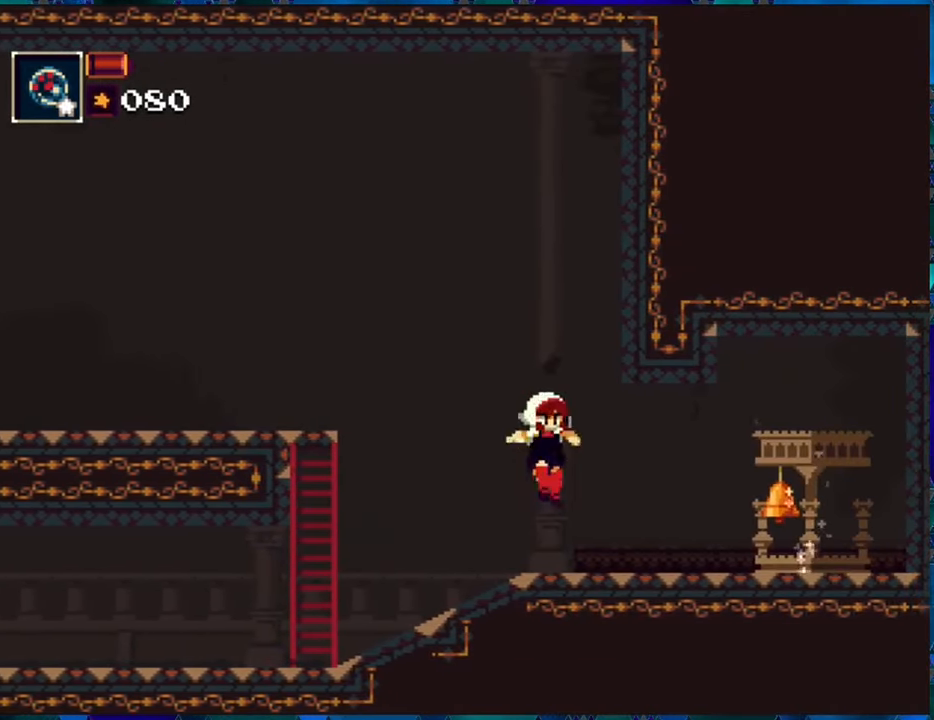
{"buttons": ["DPAD_RIGHT"], "left_stick": "center", "right_stick": "center", "events": [[133, "Y", "down"], [317, "Y", "up"]]}
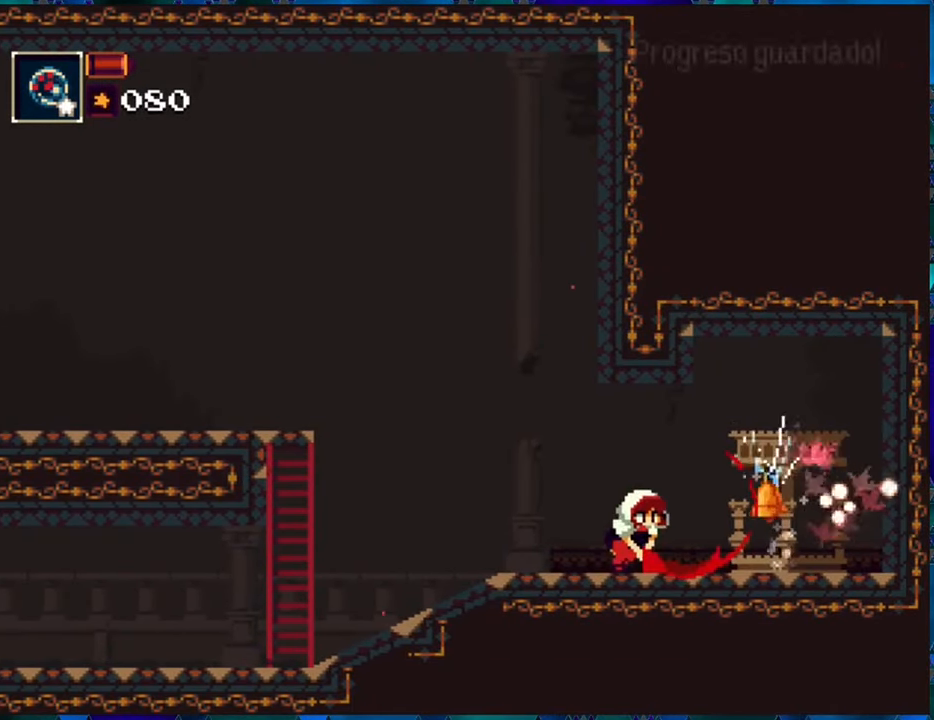
{"buttons": ["DPAD_LEFT"], "left_stick": "center", "right_stick": "center", "events": [[33, "DPAD_RIGHT", "up"], [217, "DPAD_LEFT", "down"]]}
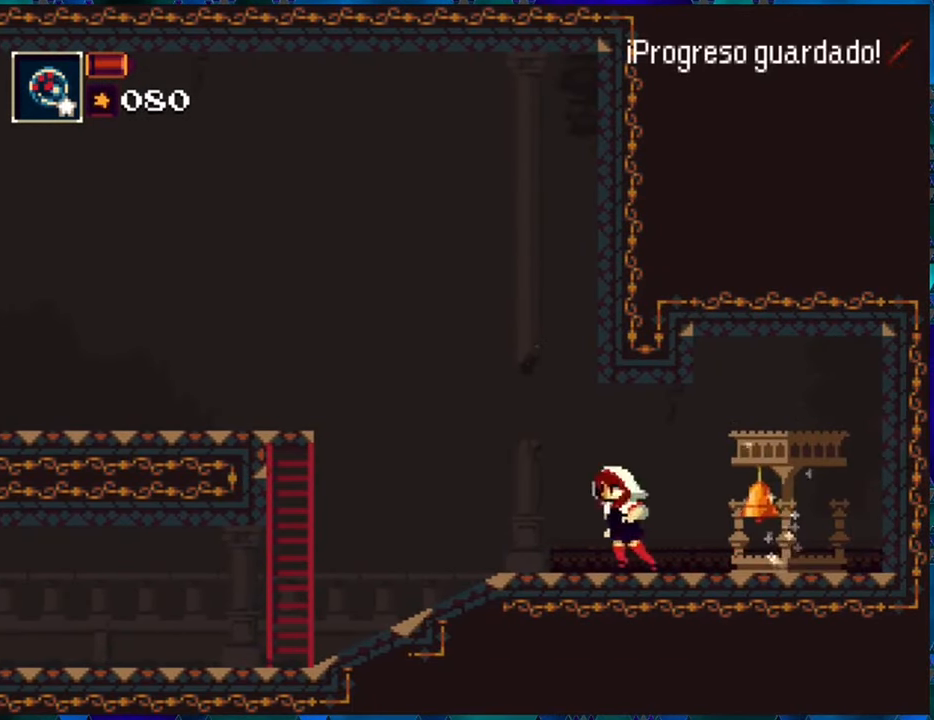
{"buttons": ["B", "DPAD_LEFT"], "left_stick": "center", "right_stick": "center", "events": [[400, "B", "down"]]}
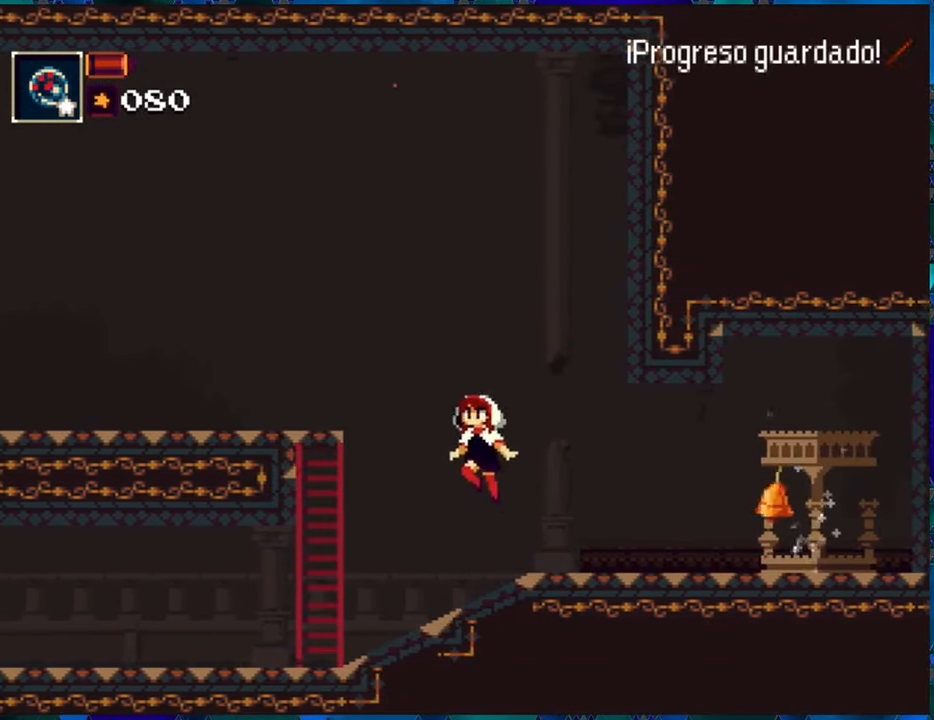
{"buttons": ["DPAD_LEFT"], "left_stick": "center", "right_stick": "center", "events": [[117, "B", "up"], [167, "B", "down"], [500, "B", "up"]]}
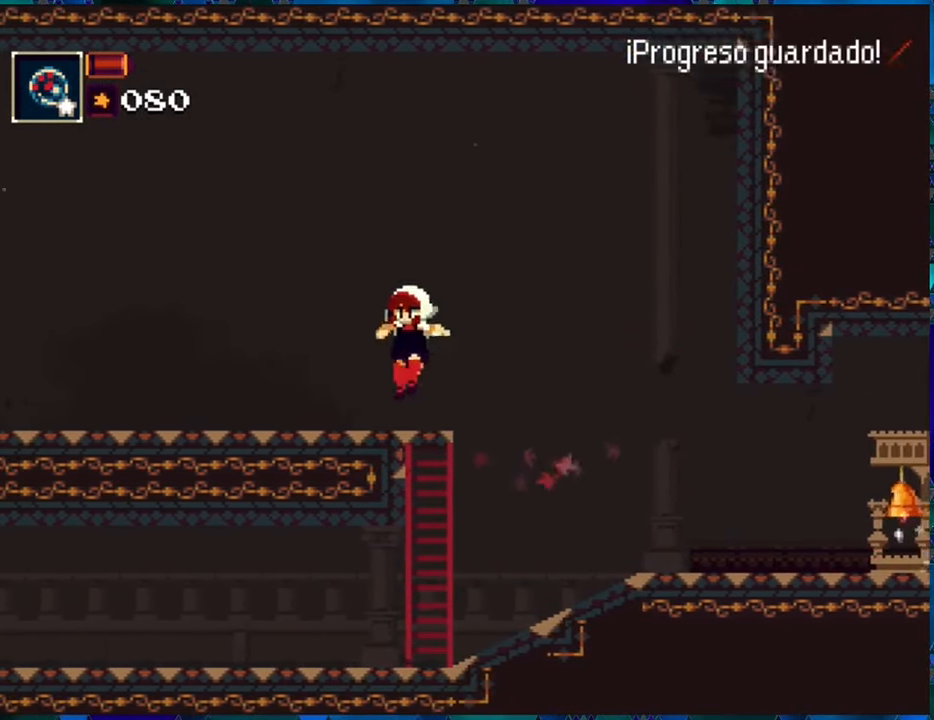
{"buttons": ["DPAD_LEFT"], "left_stick": "center", "right_stick": "center", "events": []}
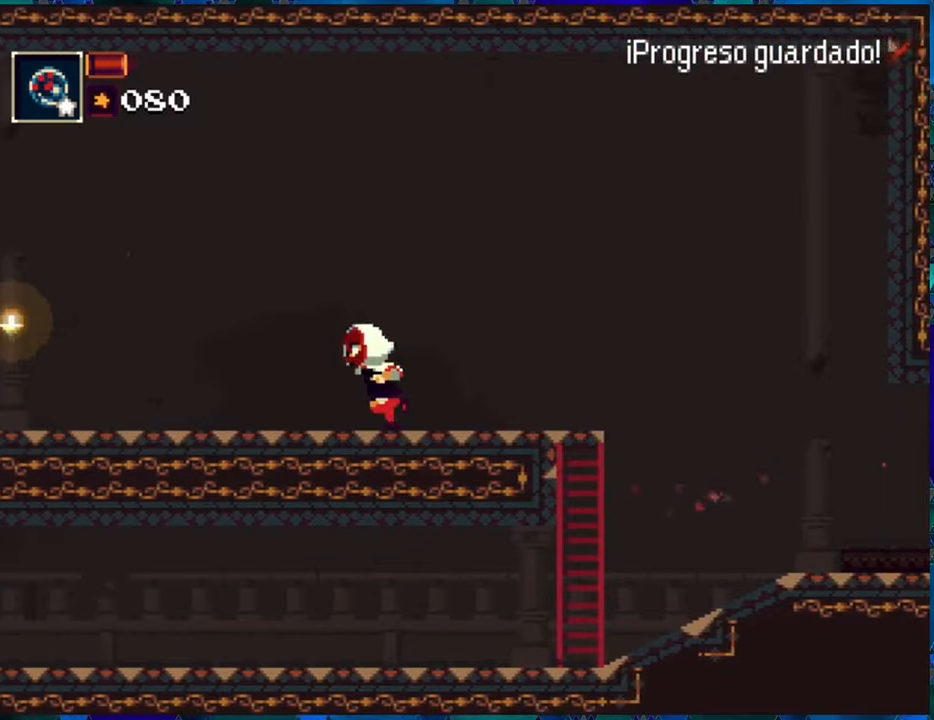
{"buttons": ["DPAD_LEFT"], "left_stick": "center", "right_stick": "center", "events": []}
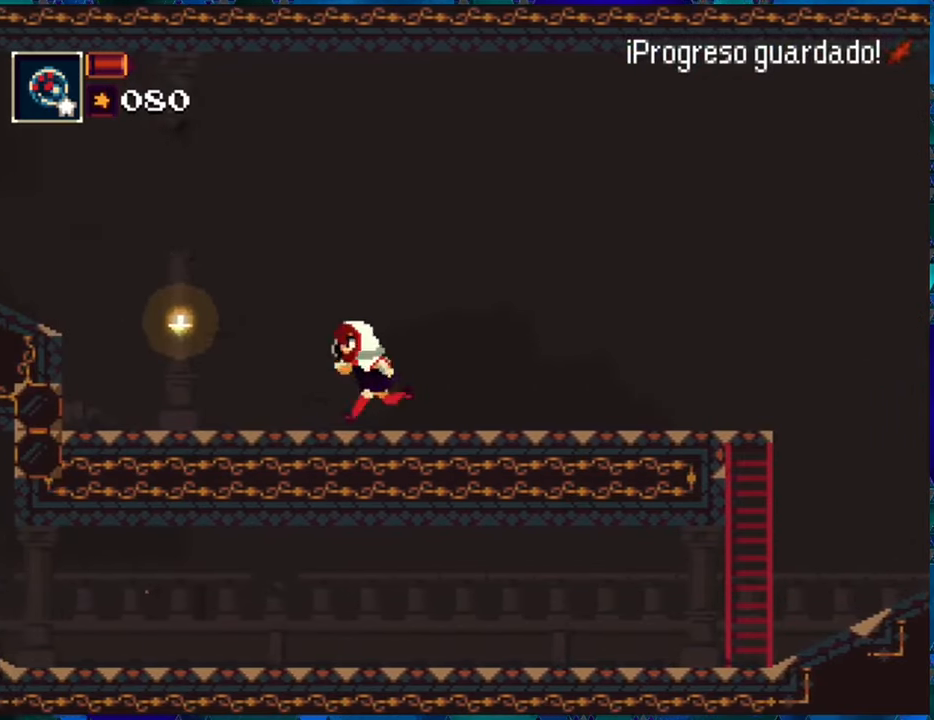
{"buttons": ["B", "DPAD_LEFT"], "left_stick": "center", "right_stick": "center", "events": [[300, "B", "down"]]}
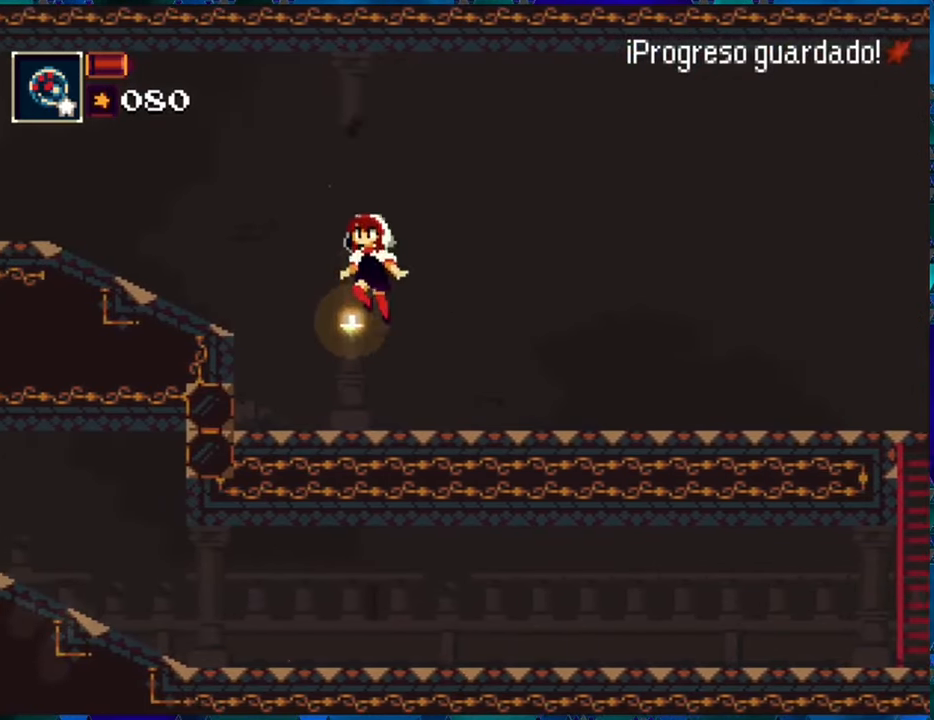
{"buttons": ["B", "DPAD_LEFT"], "left_stick": "center", "right_stick": "center", "events": [[117, "B", "up"], [267, "B", "down"]]}
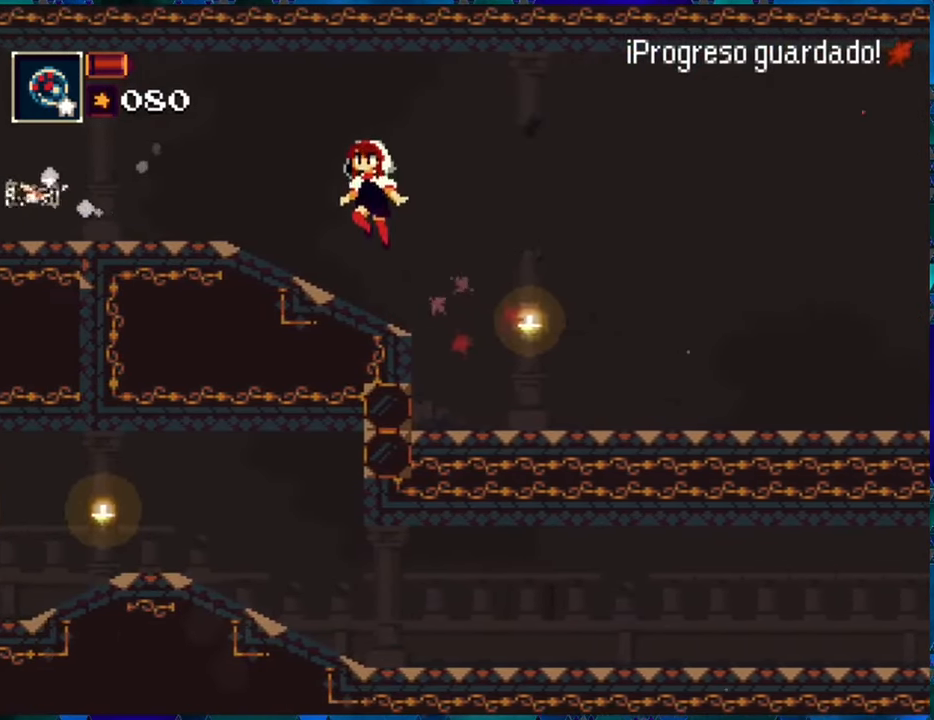
{"buttons": ["B", "DPAD_LEFT"], "left_stick": "center", "right_stick": "center", "events": [[67, "B", "up"], [500, "B", "down"]]}
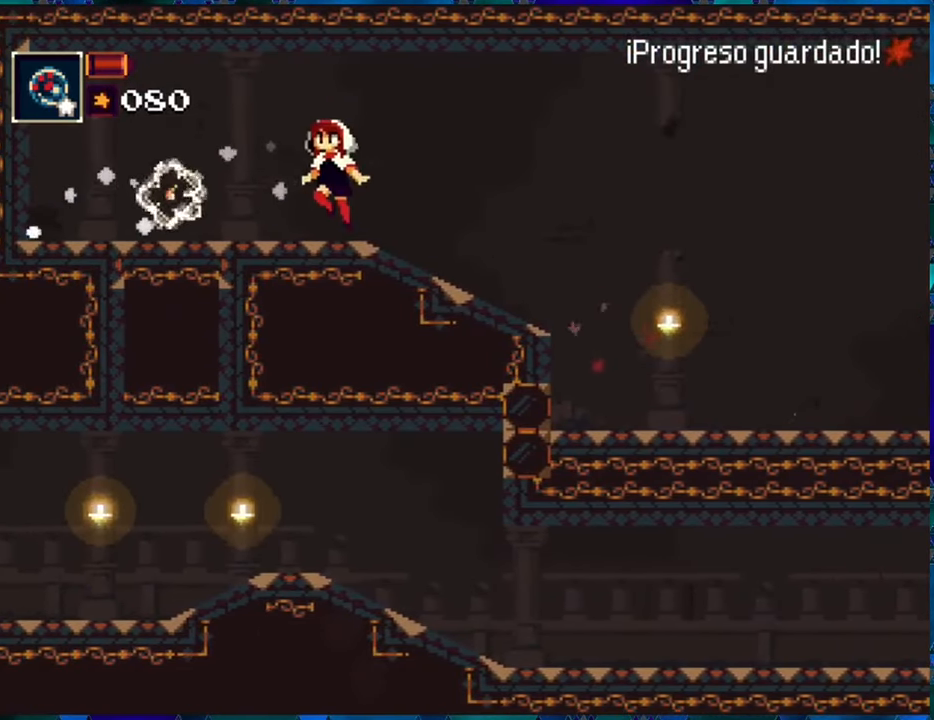
{"buttons": [], "left_stick": "center", "right_stick": "center", "events": [[100, "B", "up"], [384, "DPAD_LEFT", "up"]]}
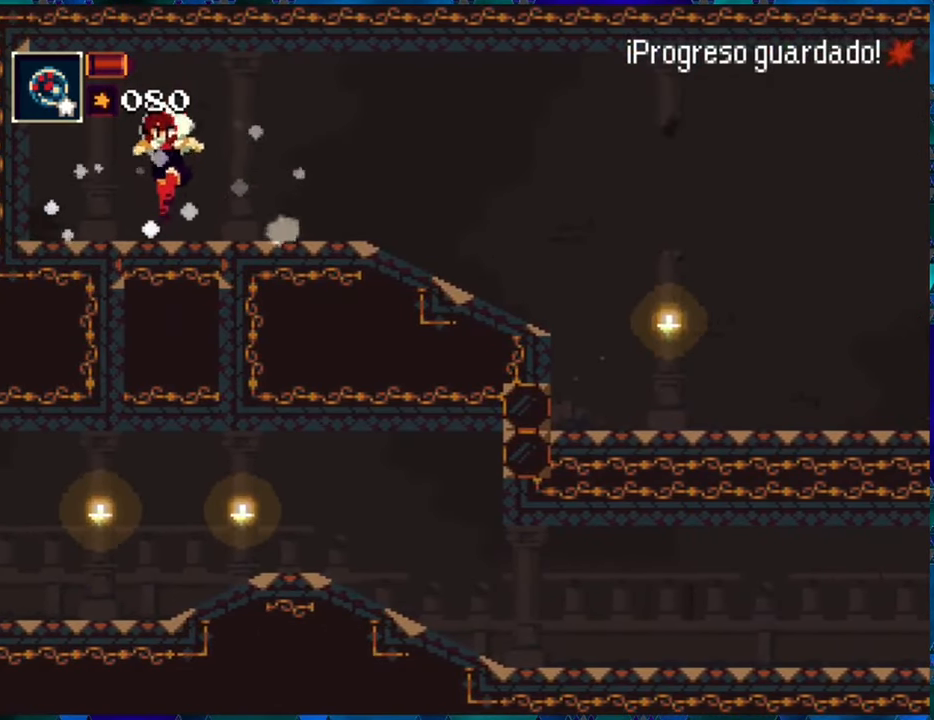
{"buttons": ["DPAD_RIGHT"], "left_stick": "center", "right_stick": "center", "events": [[84, "DPAD_RIGHT", "down"]]}
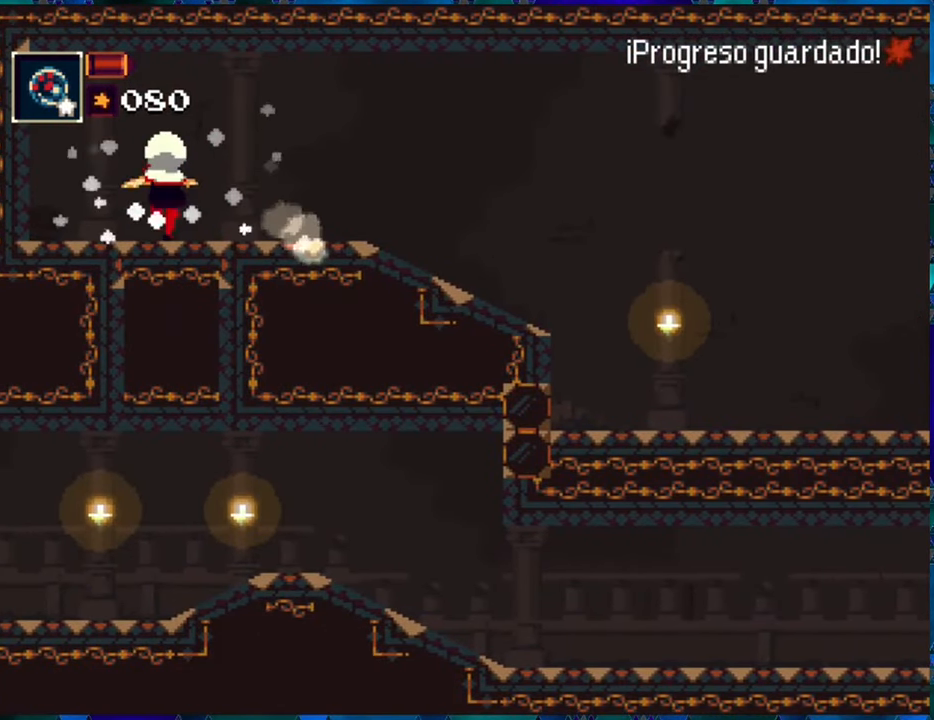
{"buttons": [], "left_stick": "center", "right_stick": "center", "events": [[84, "DPAD_RIGHT", "up"]]}
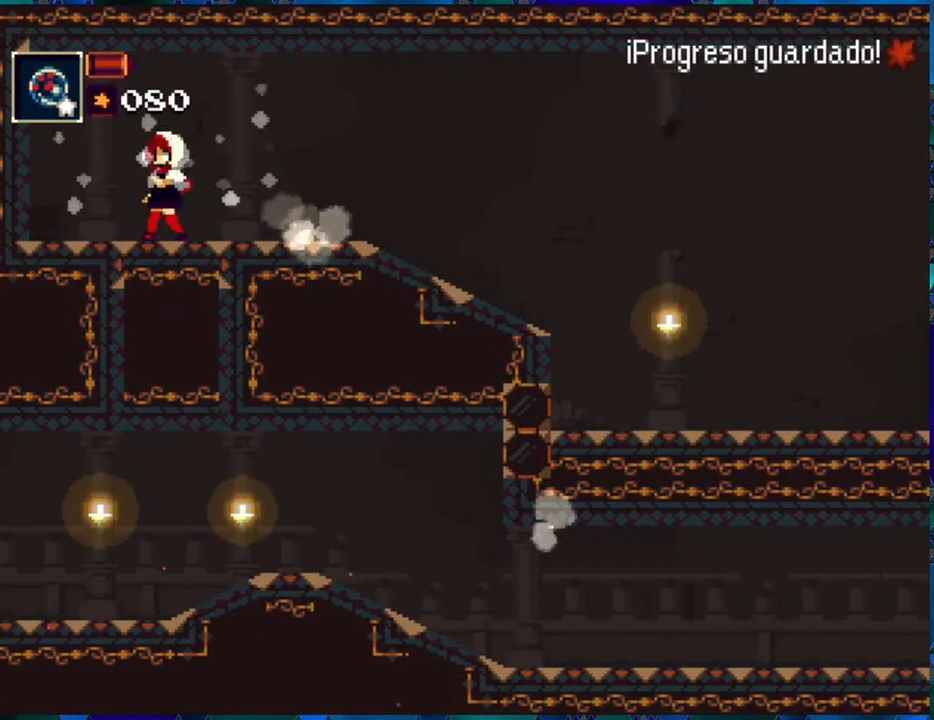
{"buttons": [], "left_stick": "center", "right_stick": "center", "events": []}
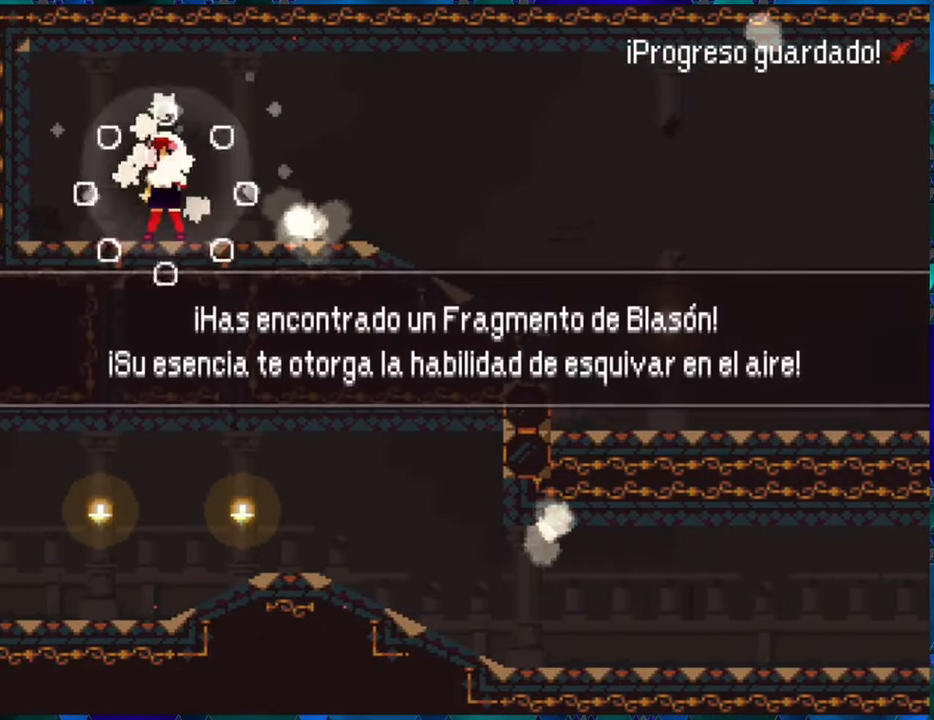
{"buttons": [], "left_stick": "center", "right_stick": "center", "events": []}
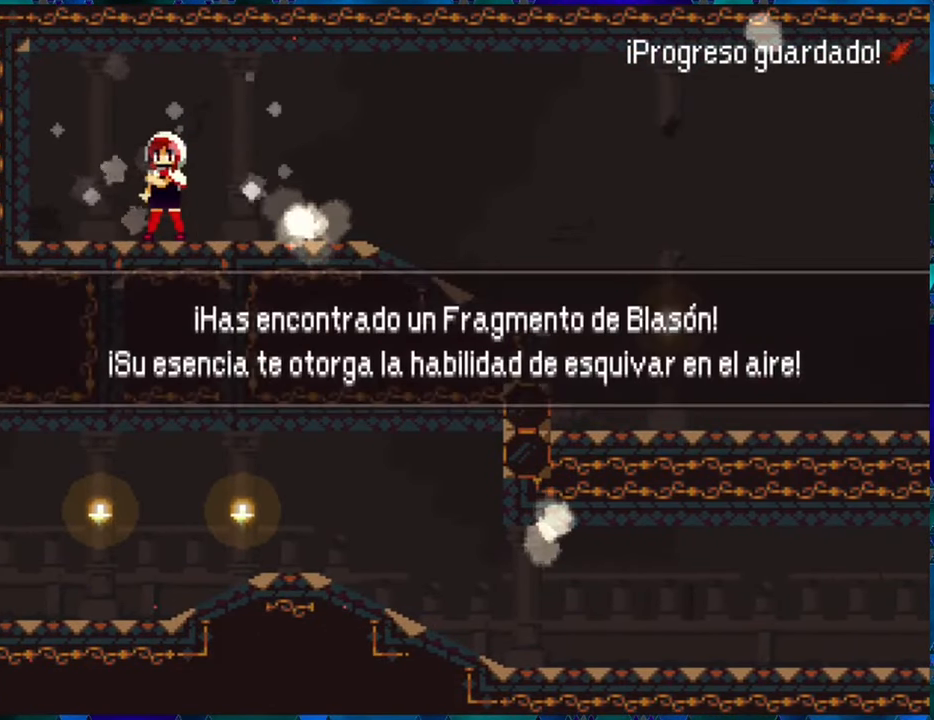
{"buttons": [], "left_stick": "center", "right_stick": "center", "events": []}
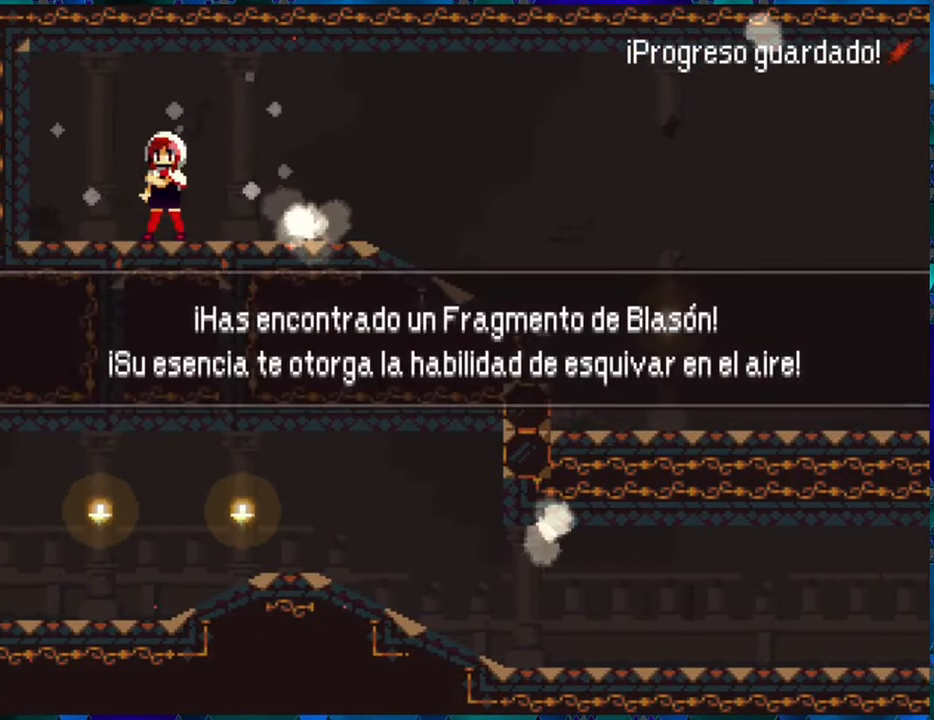
{"buttons": ["B"], "left_stick": "center", "right_stick": "center", "events": [[500, "B", "down"]]}
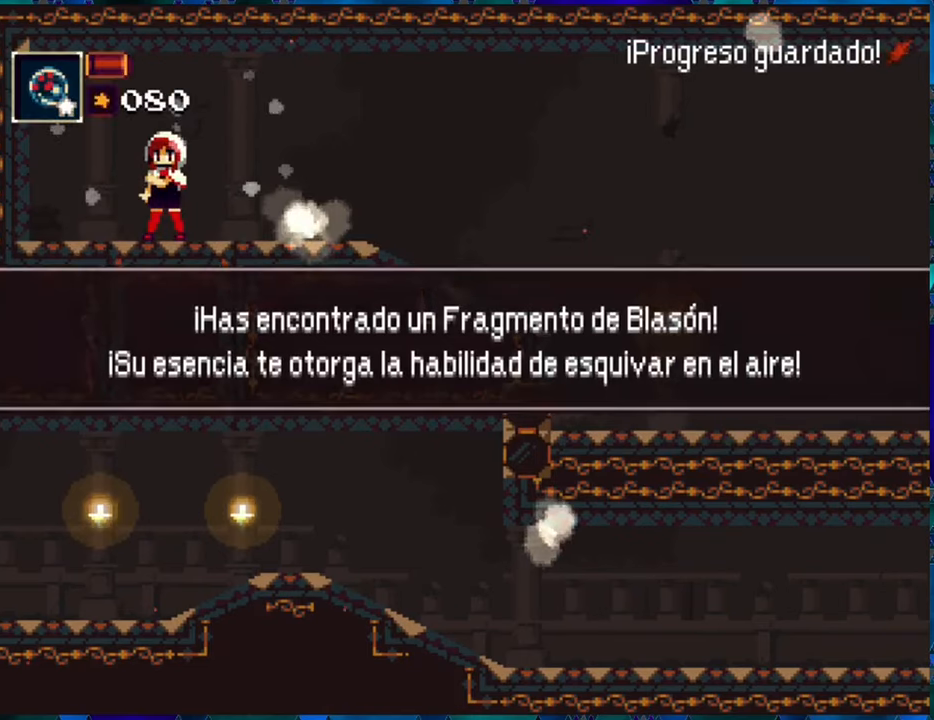
{"buttons": ["DPAD_RIGHT"], "left_stick": "center", "right_stick": "center", "events": [[100, "B", "up"], [100, "DPAD_RIGHT", "down"]]}
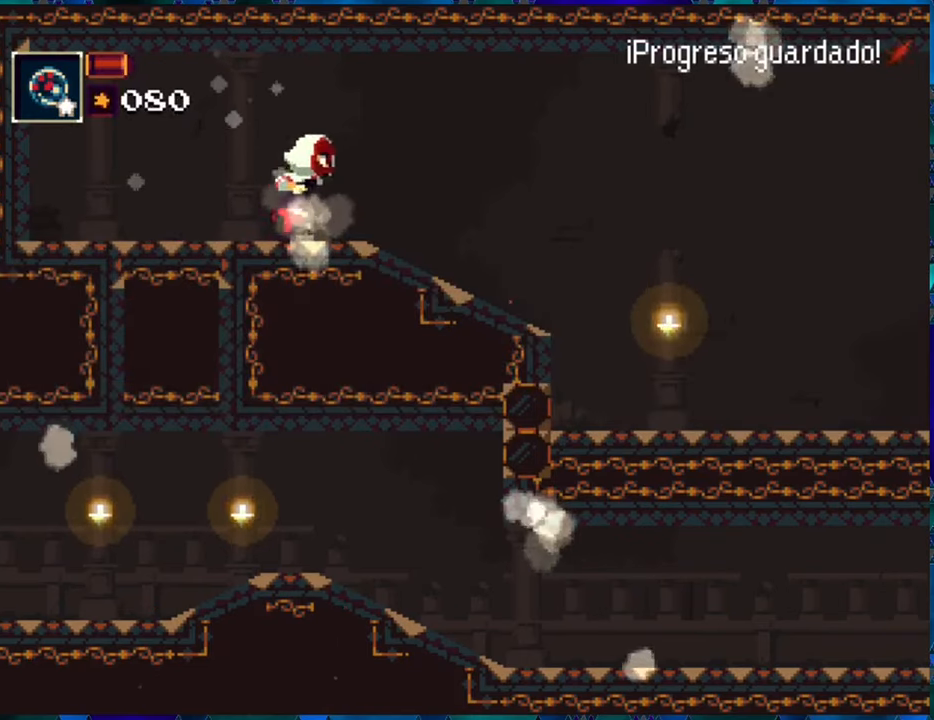
{"buttons": ["DPAD_RIGHT"], "left_stick": "center", "right_stick": "center", "events": [[33, "B", "down"], [116, "B", "up"], [216, "A", "down"], [333, "A", "up"]]}
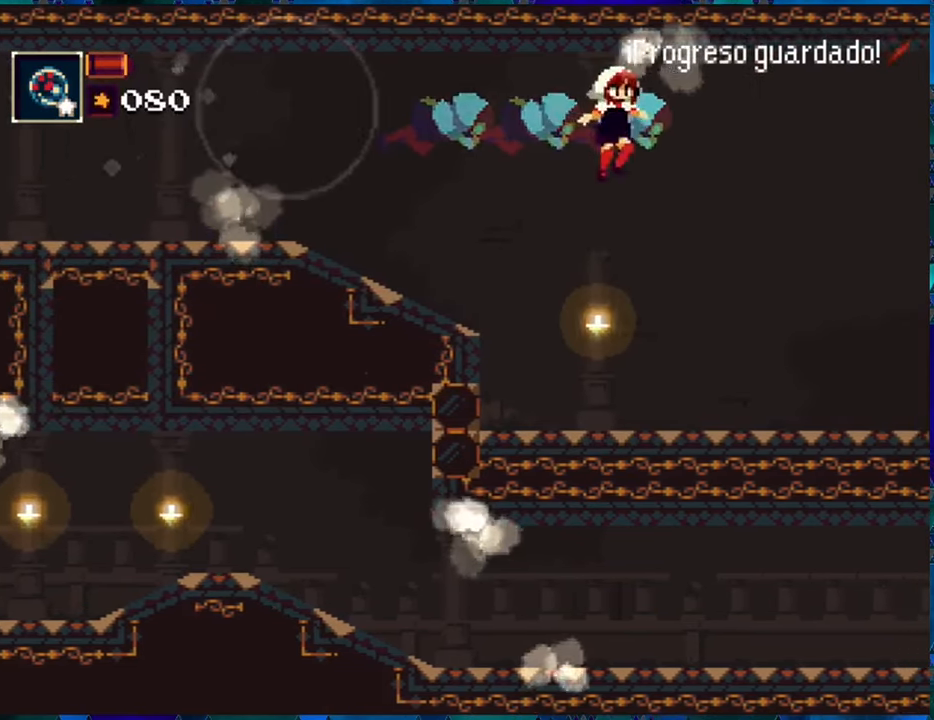
{"buttons": ["DPAD_RIGHT"], "left_stick": "center", "right_stick": "center", "events": []}
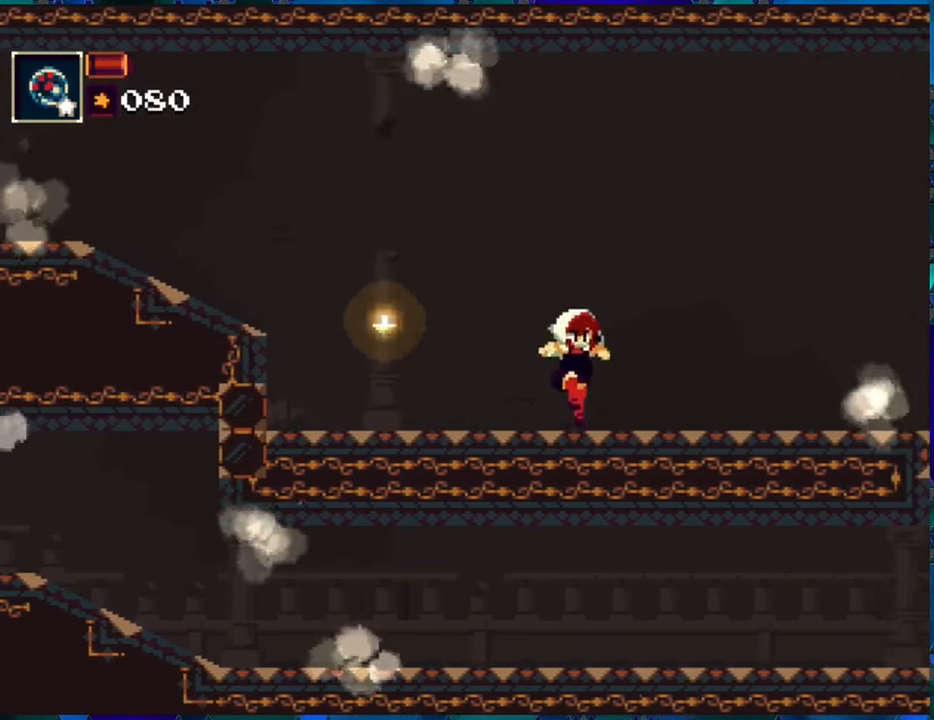
{"buttons": ["DPAD_RIGHT"], "left_stick": "center", "right_stick": "center", "events": []}
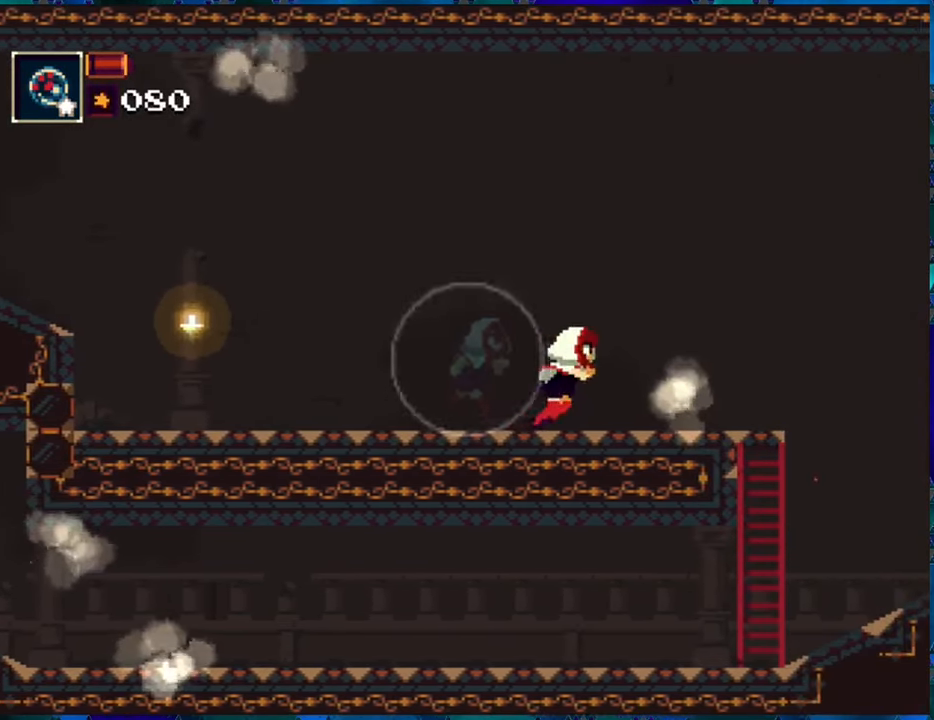
{"buttons": ["DPAD_RIGHT"], "left_stick": "center", "right_stick": "center", "events": []}